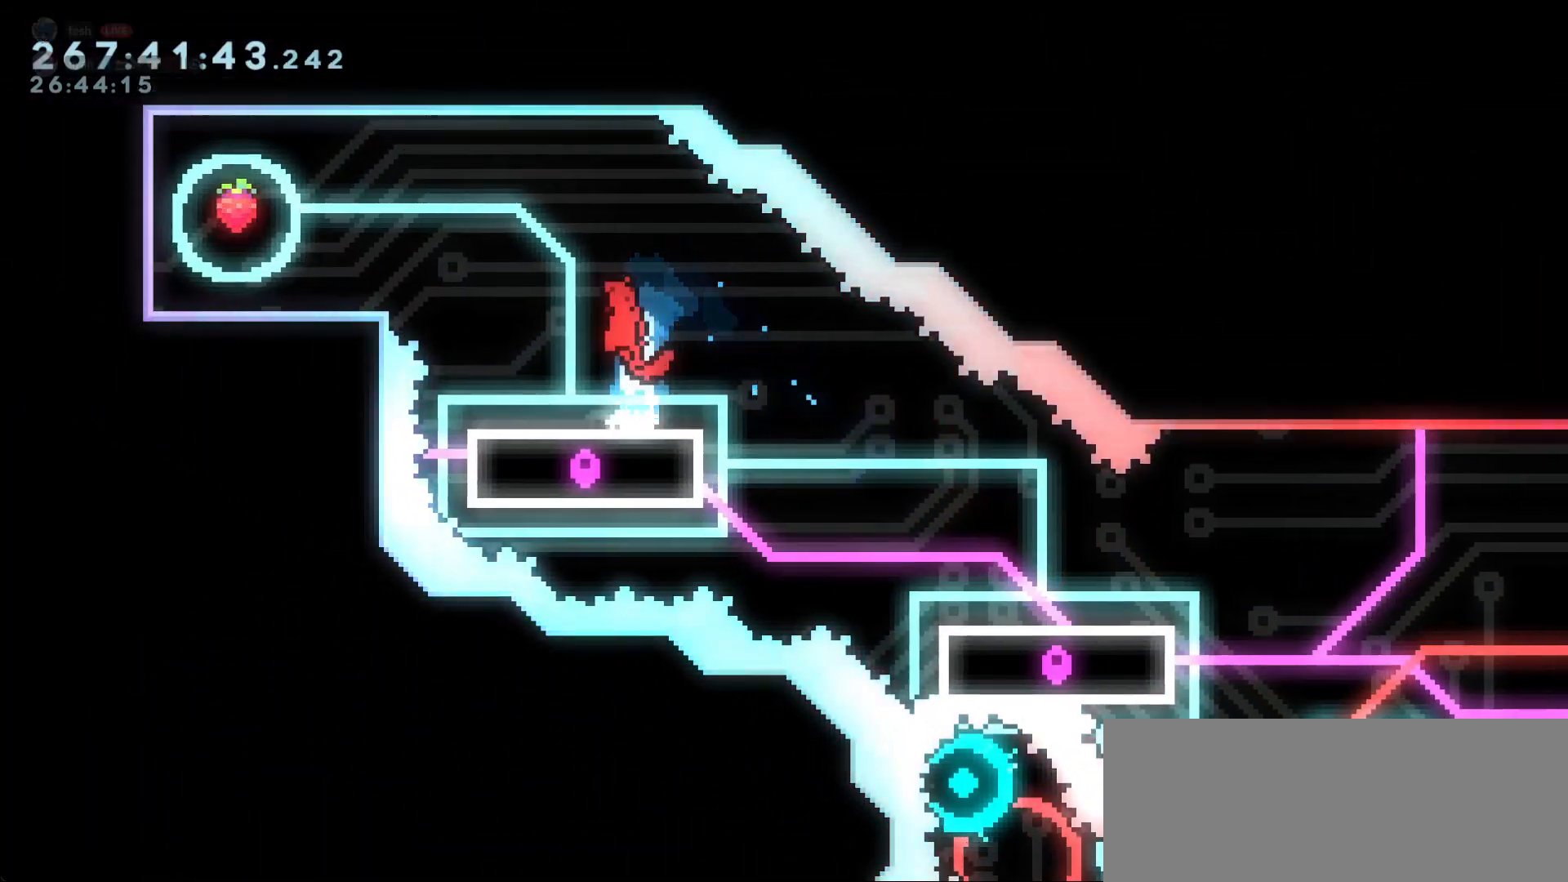
Gameplay with keyboard; each line is a JSON object with the keys held at the frame after it. "events" lists presses ("down") and releases ("up") of "dash", "demo", "dj", "down", "grab", "j2", "jump", "left", "right" and "up" between this image and that frame as [ms after this image, input, new state], when the widget could be followed in between. No other keys are recorded. Mouse input is not recorded. Key names are as the overlay labels them; some are game actions (e.g. jump) rather than physical keys.
{"keys": ["left"], "events": [[67, "up", "down"], [117, "dash", "down"], [150, "jump", "up"], [250, "dash", "up"], [250, "up", "up"]]}
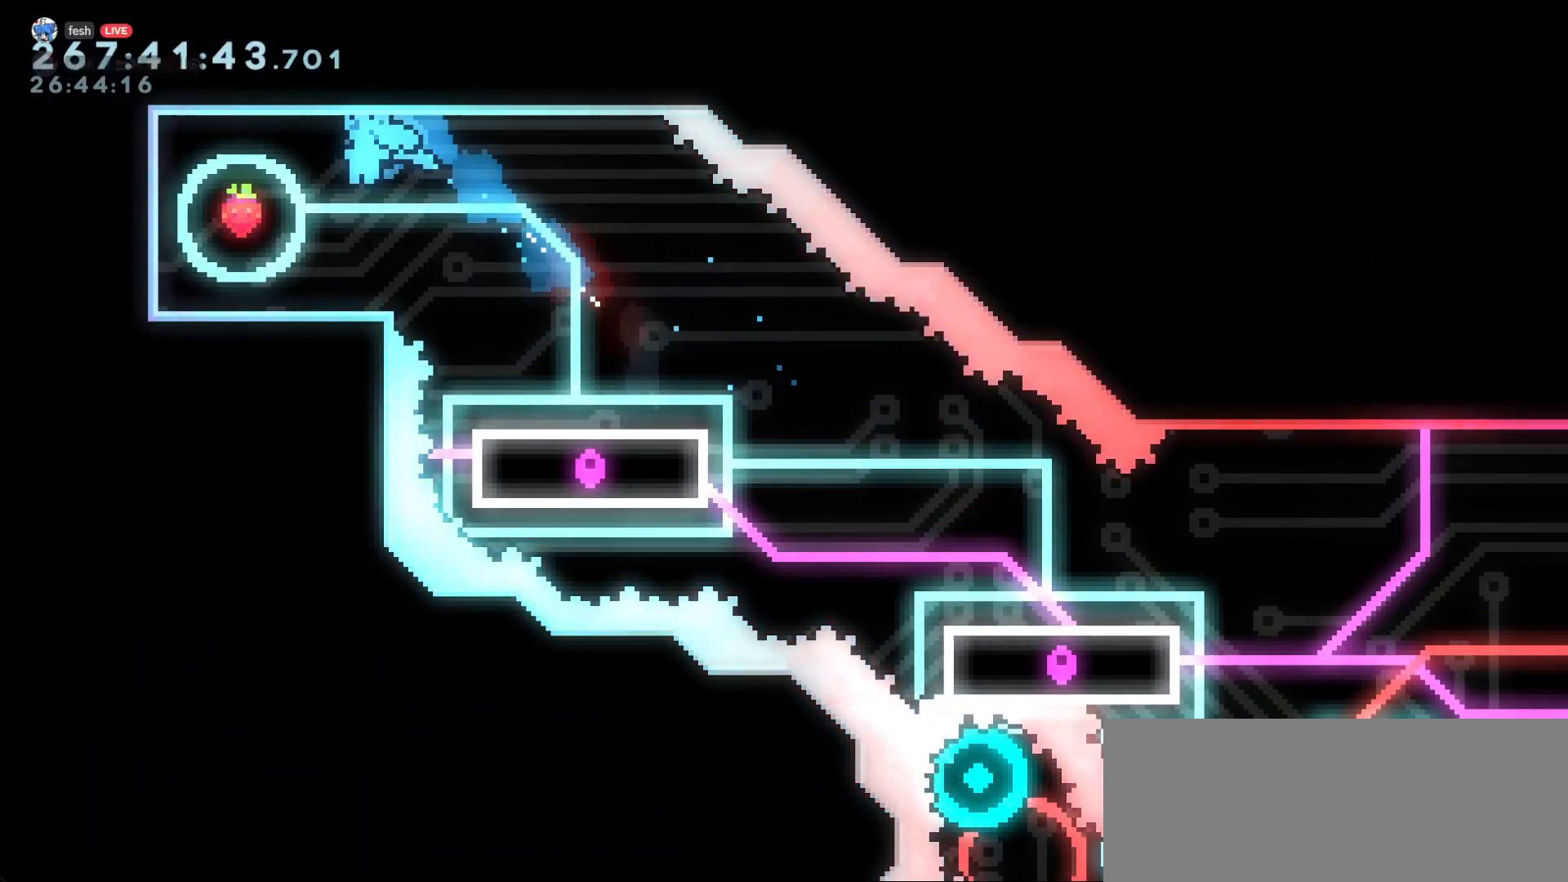
{"keys": ["right"], "events": [[317, "left", "up"], [500, "right", "down"]]}
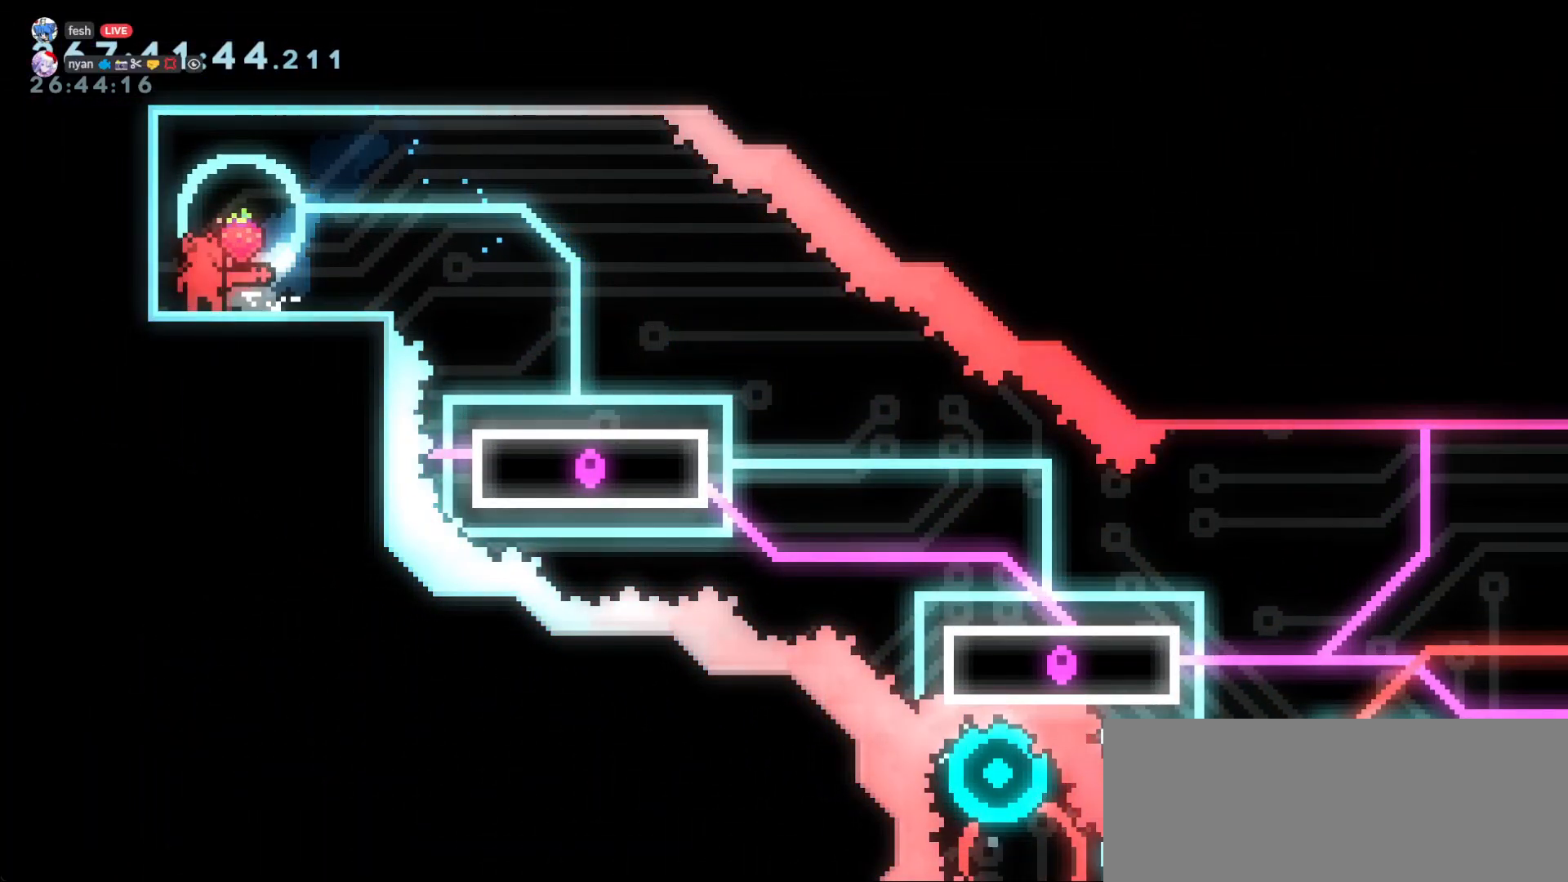
{"keys": [], "events": [[100, "right", "up"]]}
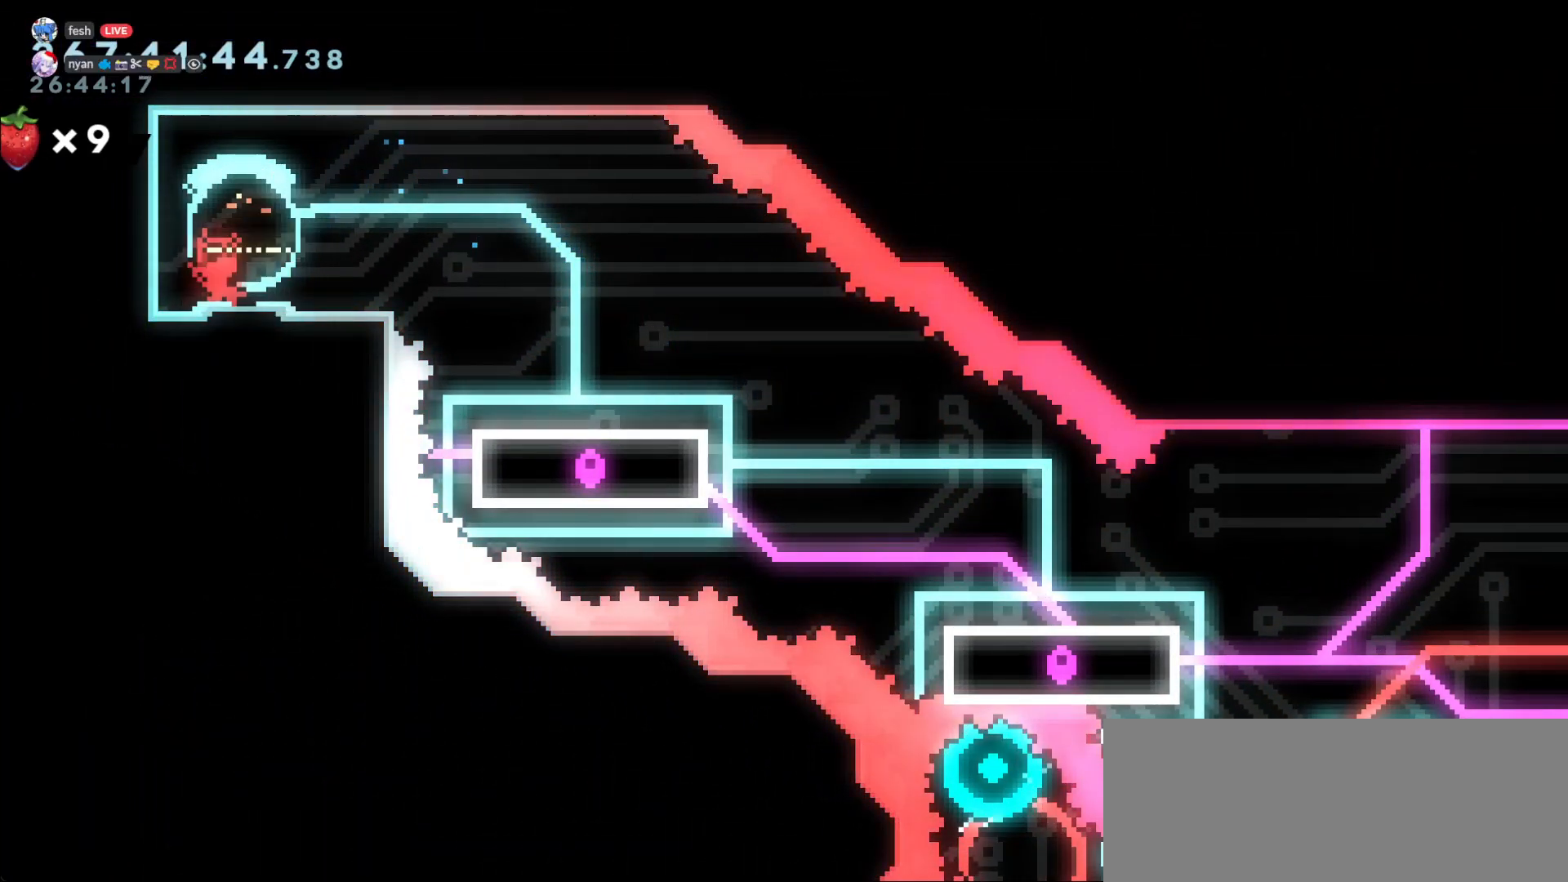
{"keys": [], "events": []}
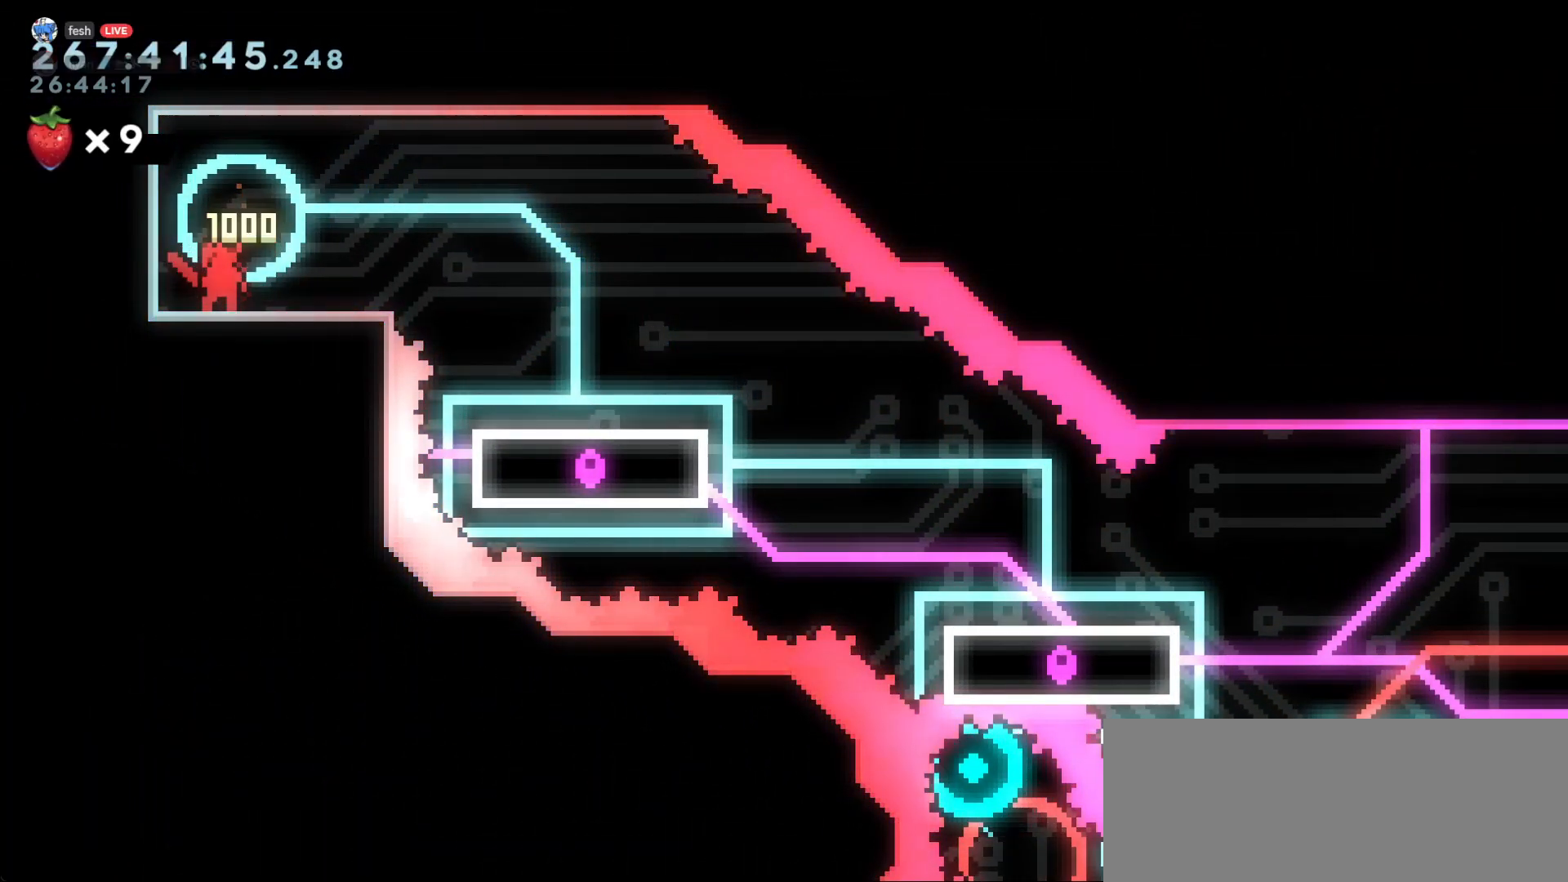
{"keys": ["dash", "down", "right"], "events": [[183, "left", "down"], [317, "jump", "down"], [317, "left", "up"], [367, "dash", "down"], [367, "down", "down"], [367, "right", "down"], [433, "jump", "up"]]}
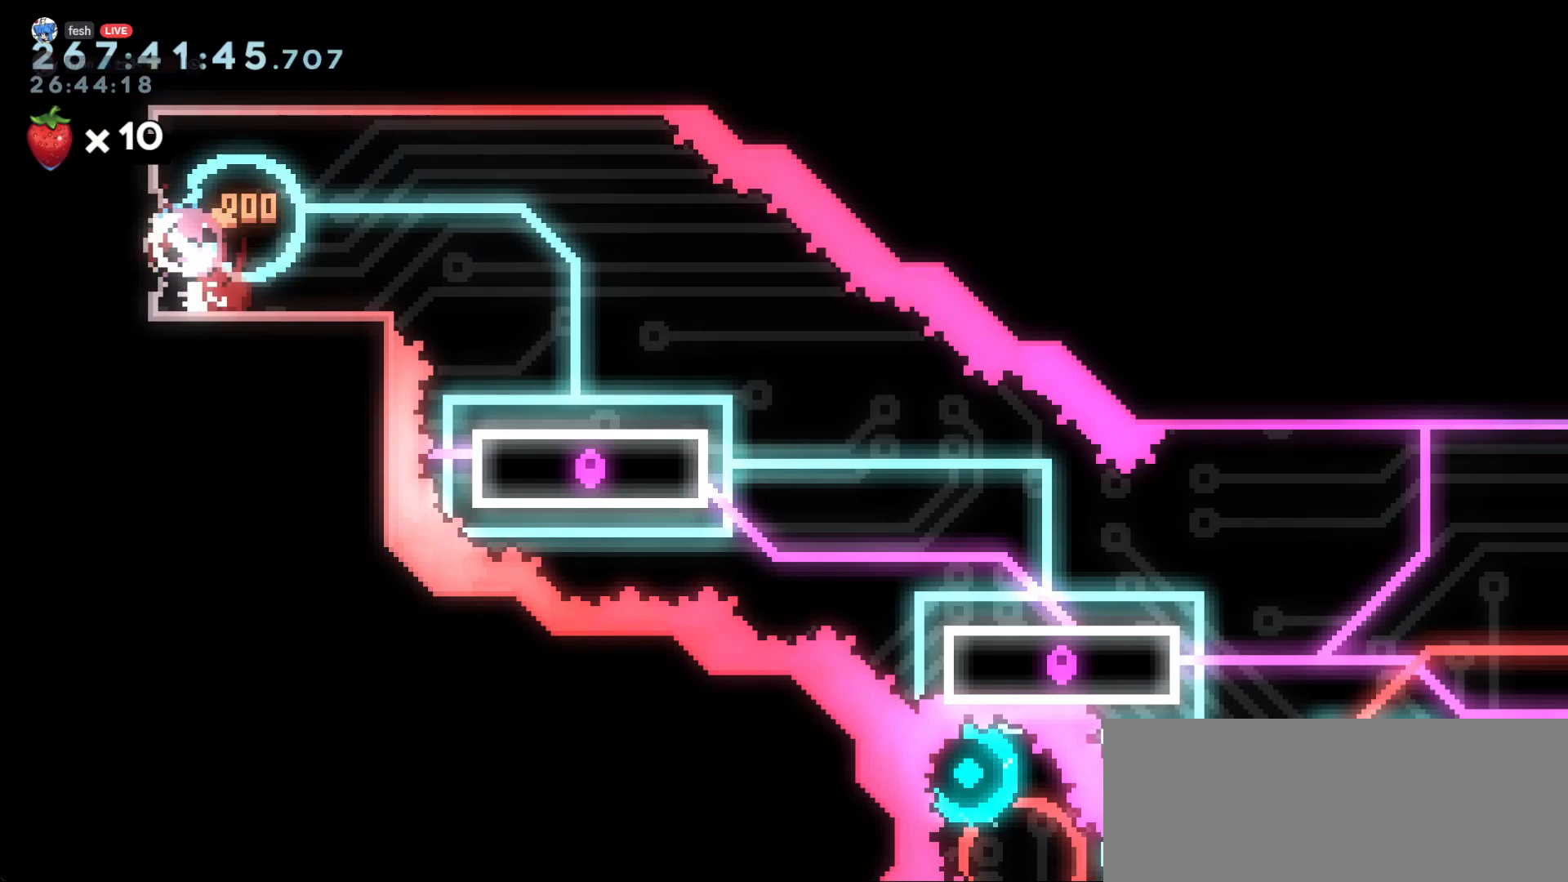
{"keys": ["dash", "down", "jump", "right"], "events": [[117, "dash", "up"], [117, "jump", "down"], [167, "dash", "down"], [167, "jump", "up"], [400, "dash", "up"], [450, "jump", "down"], [483, "dash", "down"]]}
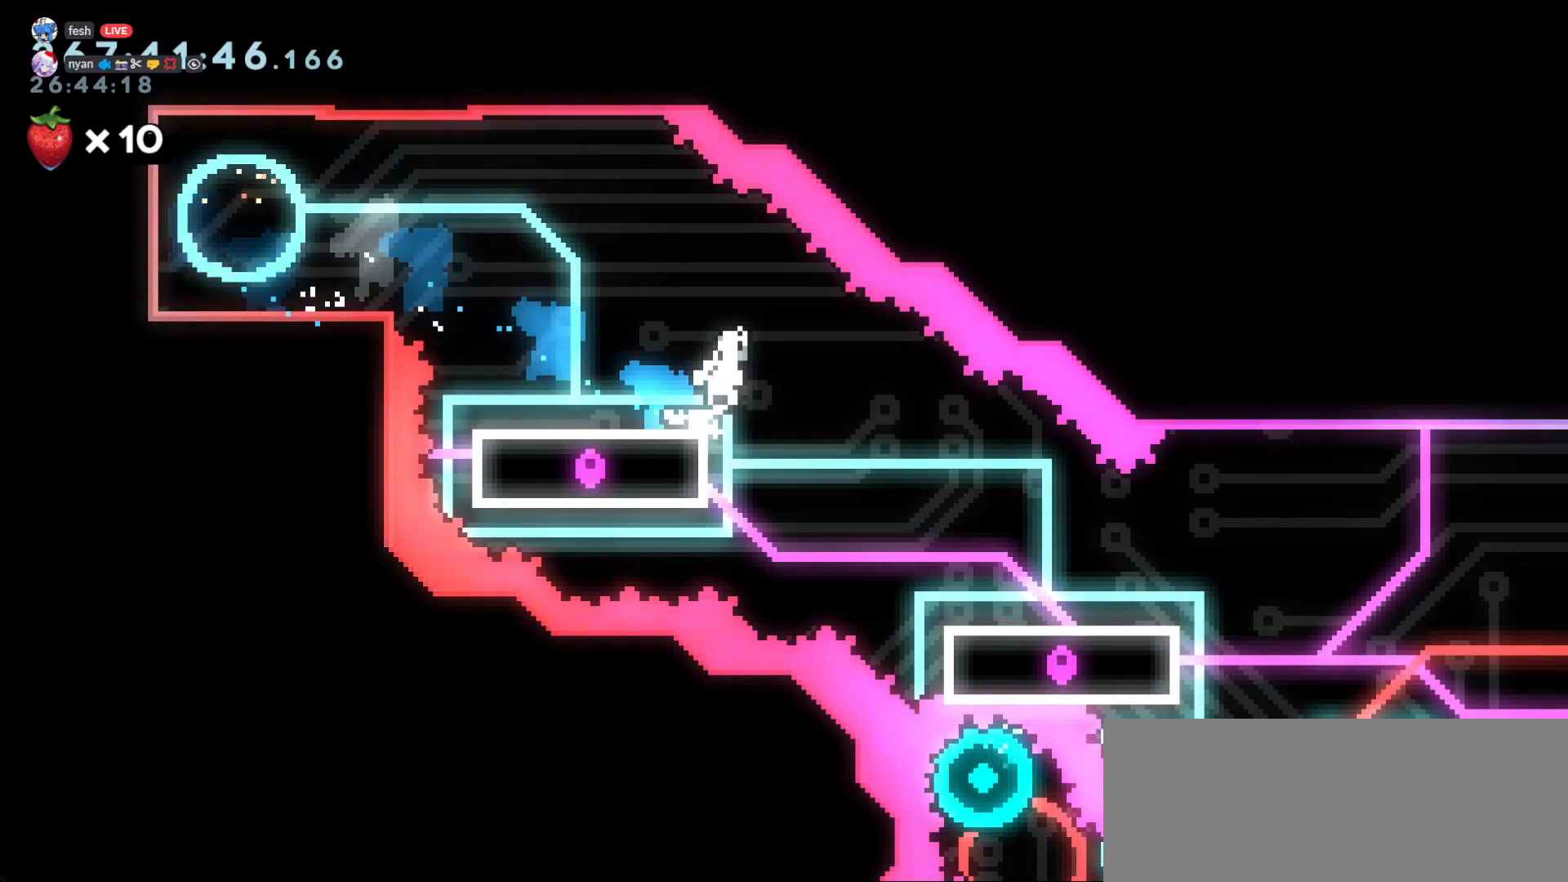
{"keys": ["right"], "events": [[33, "jump", "up"], [133, "dash", "up"], [250, "down", "up"], [317, "up", "down"], [367, "up", "up"]]}